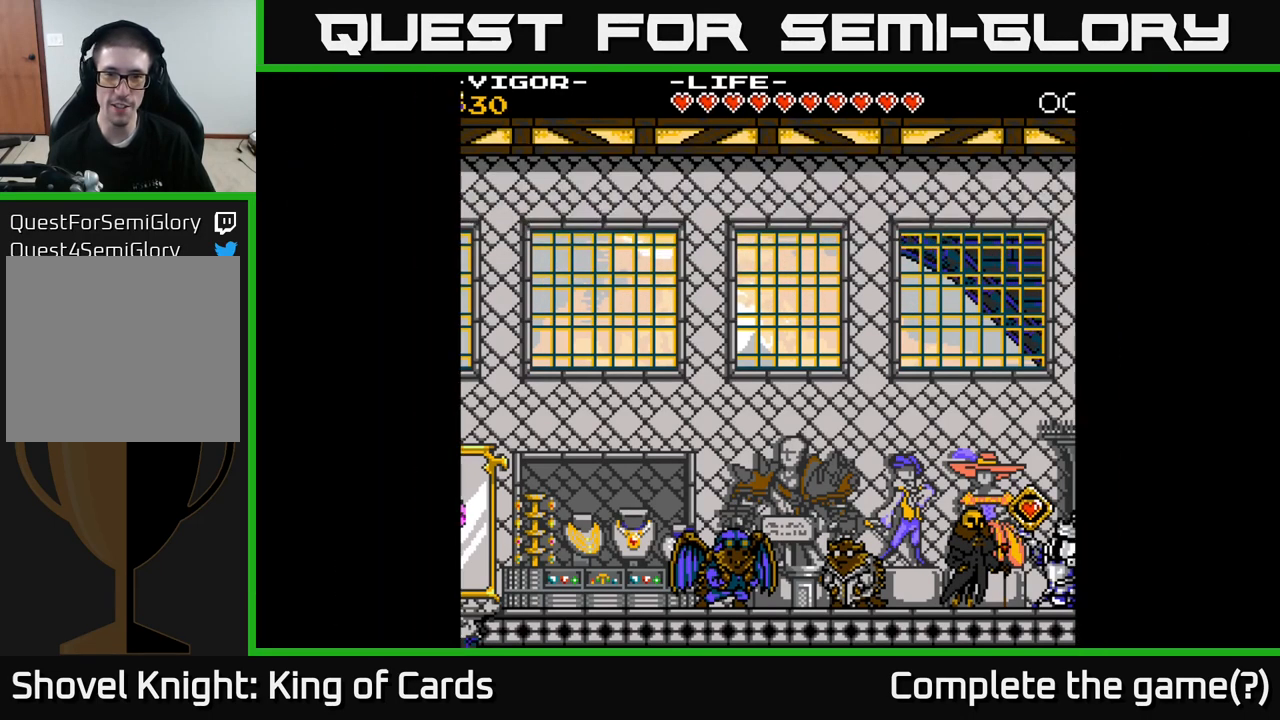
Gameplay with a controller (Xbox layout); each line is a JSON object with the inputs held at the frame after it. "events" lists button and stick changes between this image and that frame as [ms after this image, input, new state], when the widget could be followed in between. Not read: left_stick.
{"buttons": [], "right_stick": "center", "events": []}
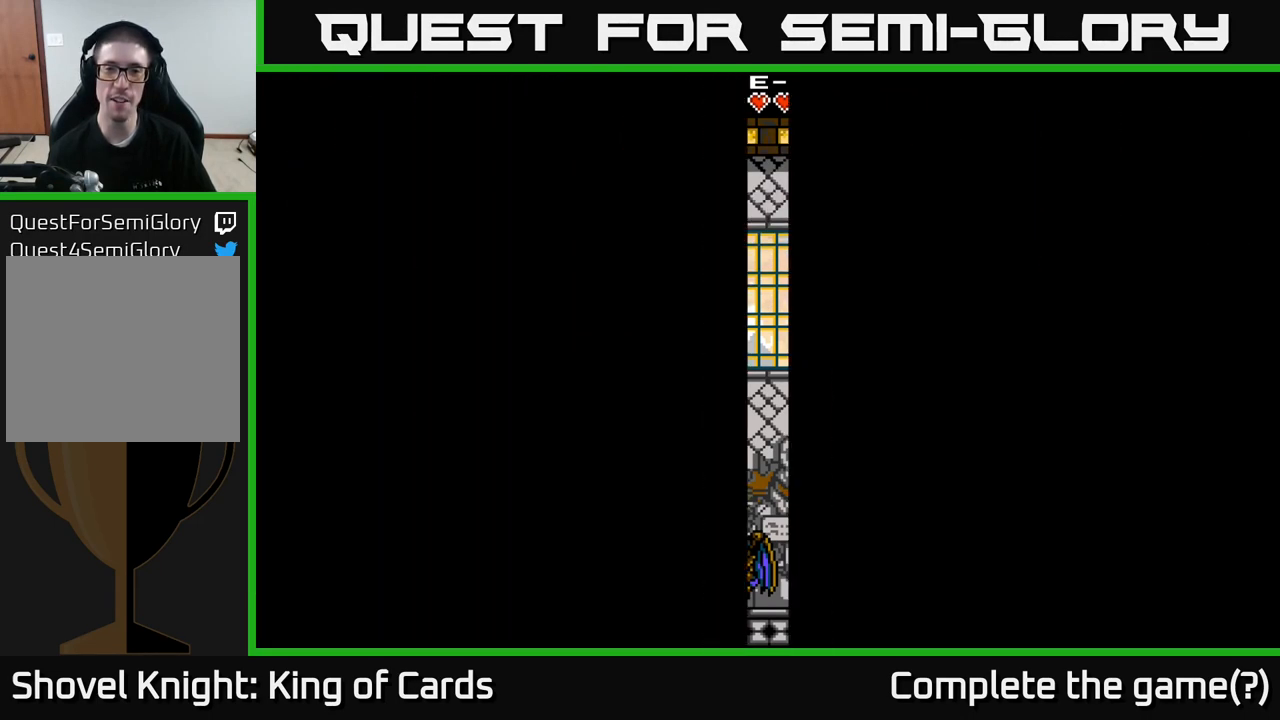
{"buttons": [], "right_stick": "center", "events": []}
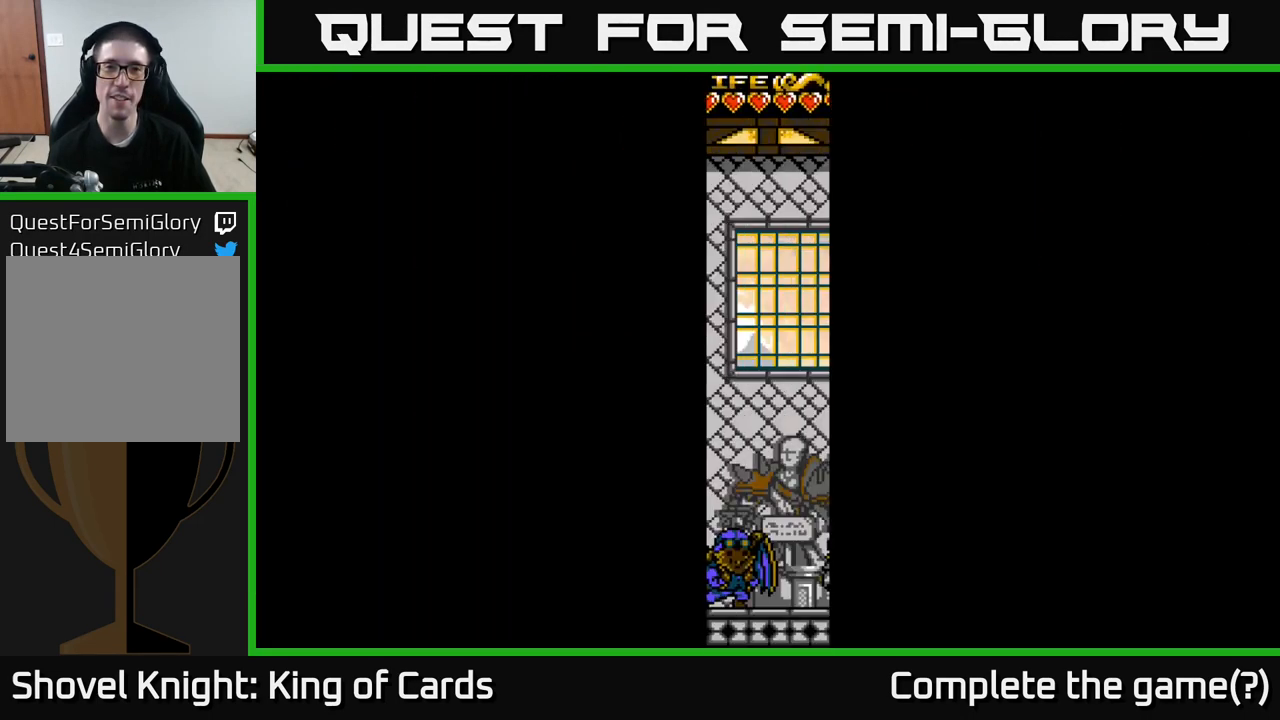
{"buttons": [], "right_stick": "center", "events": []}
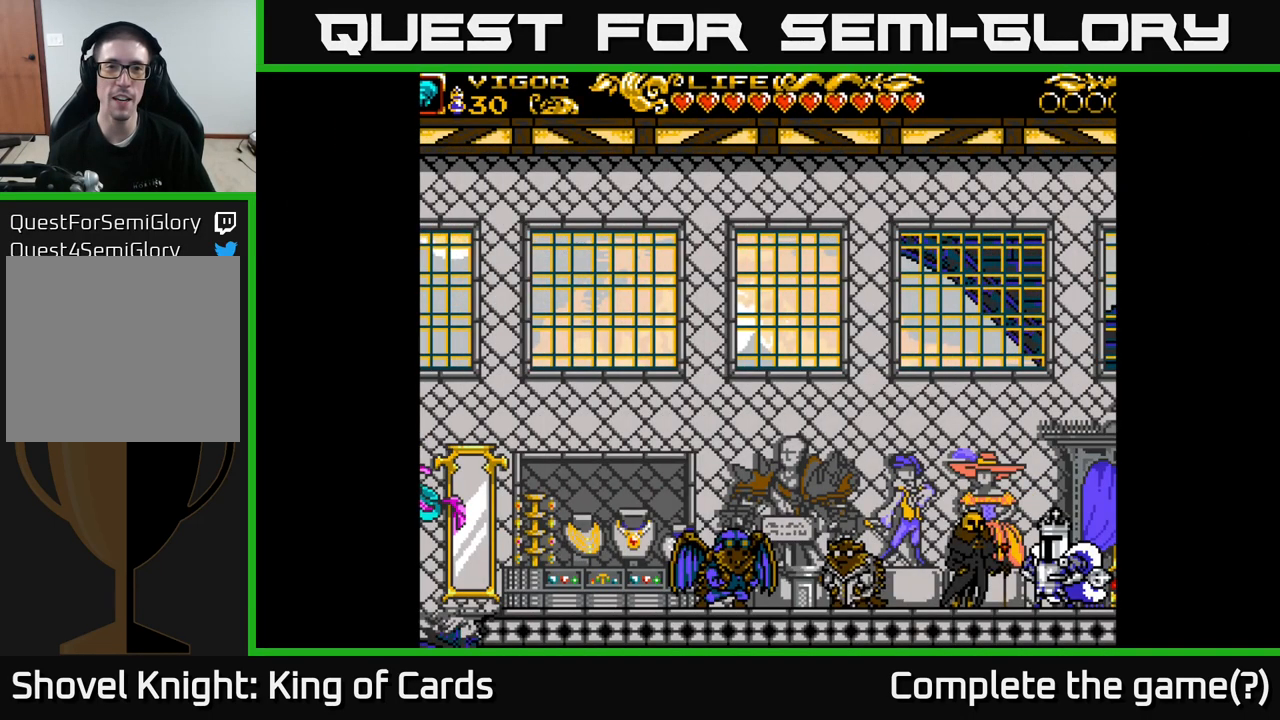
{"buttons": [], "right_stick": "center", "events": []}
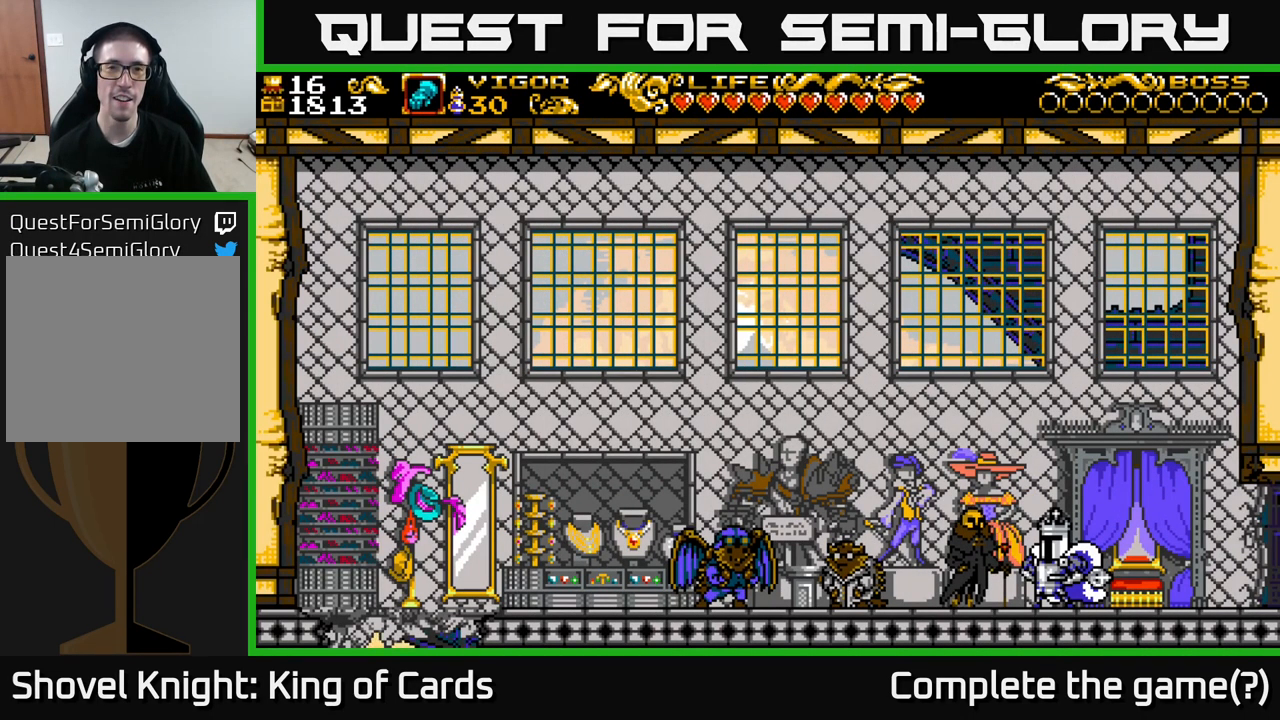
{"buttons": [], "right_stick": "center", "events": []}
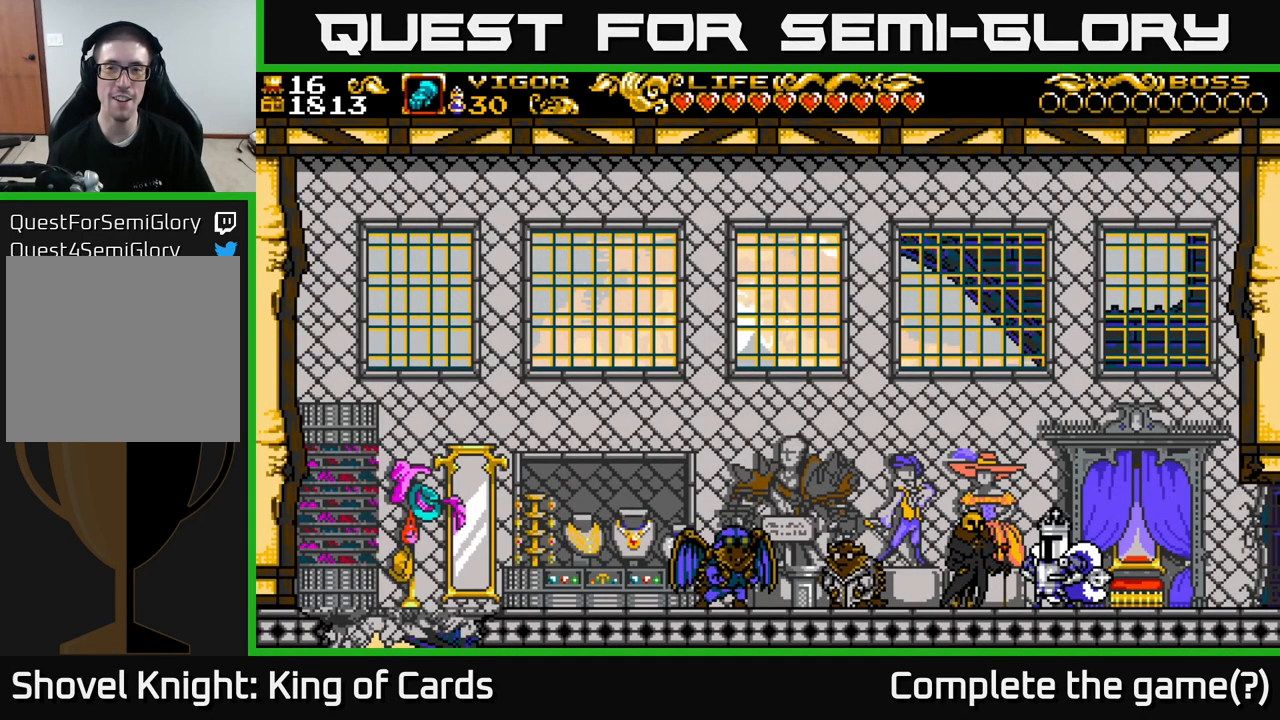
{"buttons": ["DPAD_RIGHT"], "right_stick": "center", "events": [[84, "DPAD_RIGHT", "down"]]}
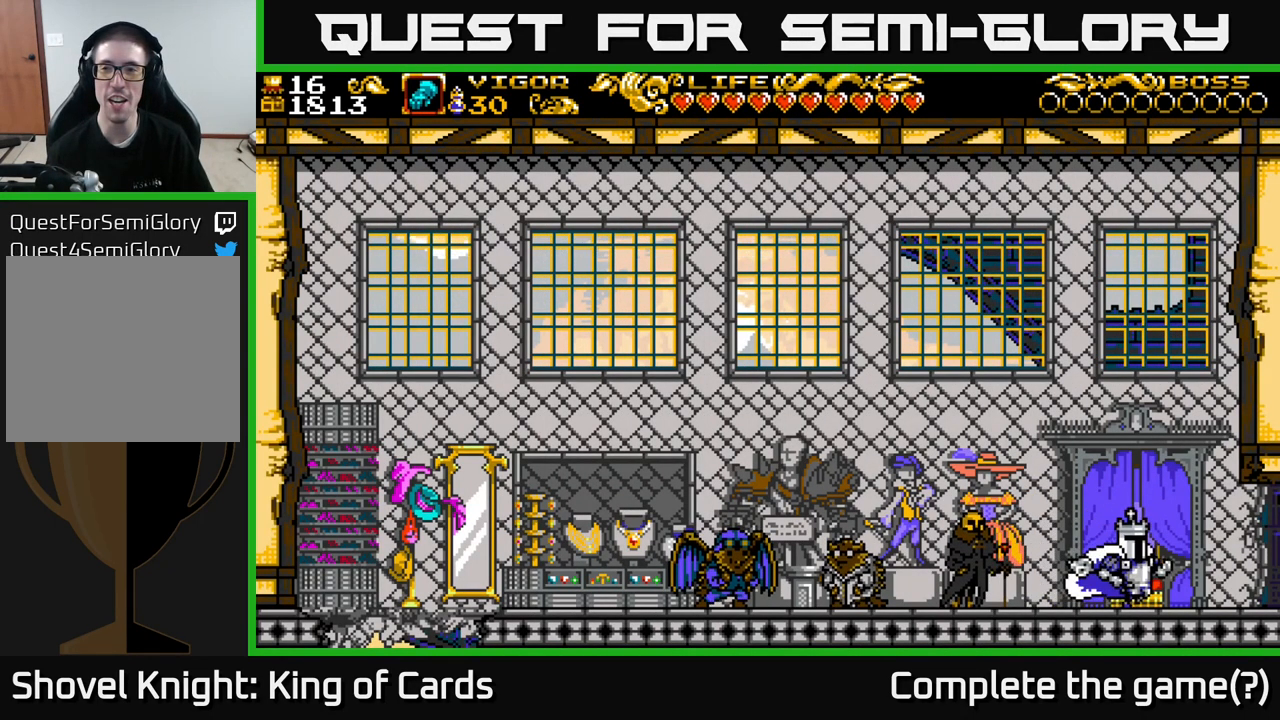
{"buttons": [], "right_stick": "center", "events": [[34, "A", "down"], [450, "DPAD_RIGHT", "up"], [484, "A", "up"]]}
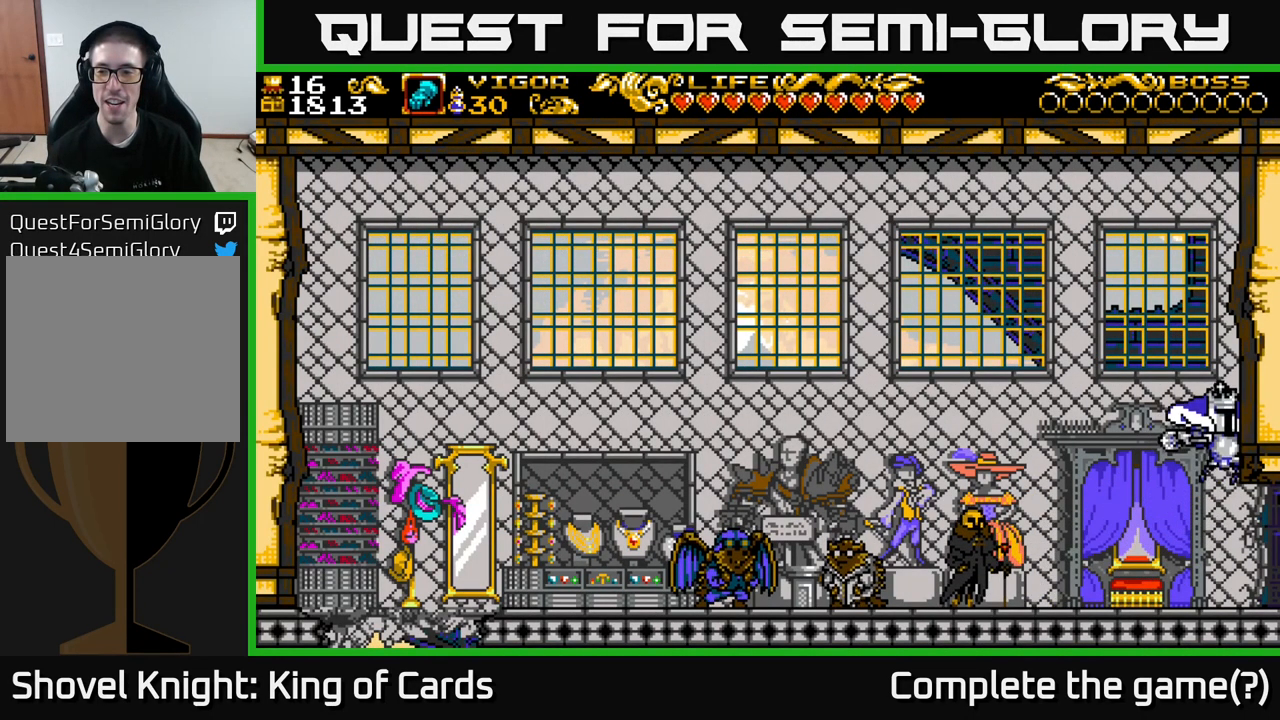
{"buttons": ["DPAD_RIGHT"], "right_stick": "center", "events": [[250, "DPAD_RIGHT", "down"]]}
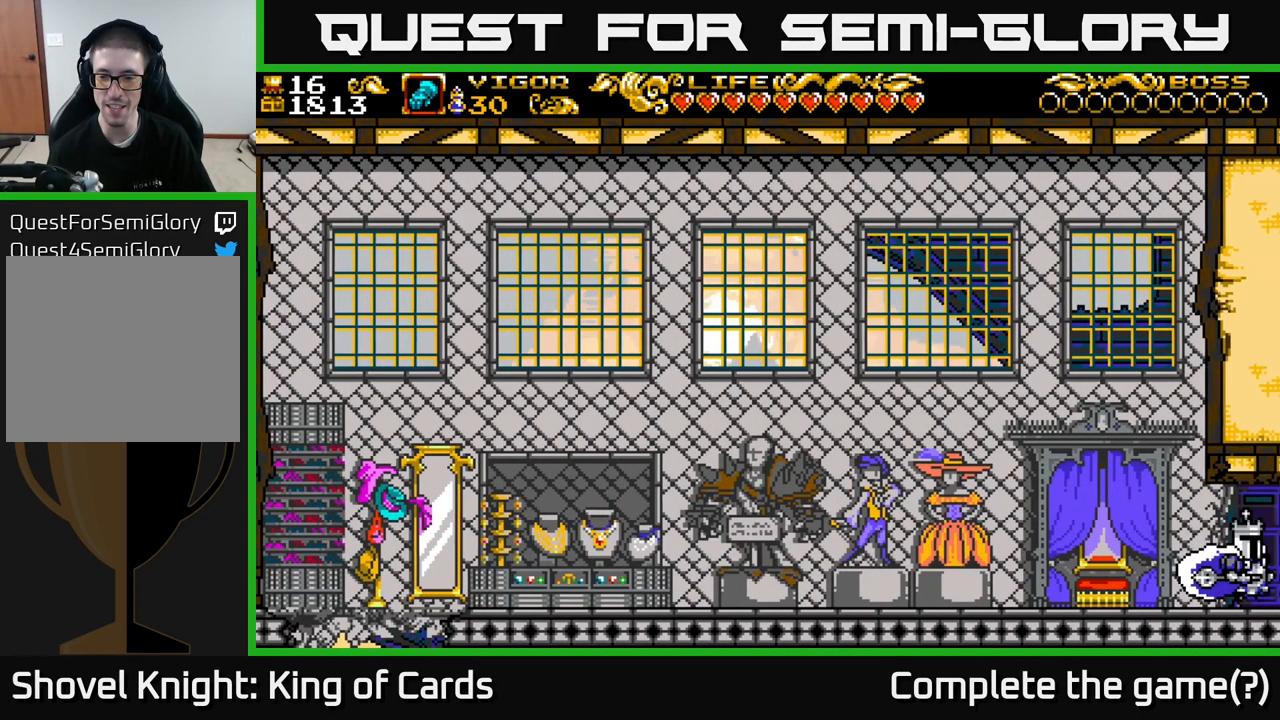
{"buttons": ["DPAD_RIGHT"], "right_stick": "center", "events": [[283, "DPAD_RIGHT", "up"], [500, "DPAD_RIGHT", "down"]]}
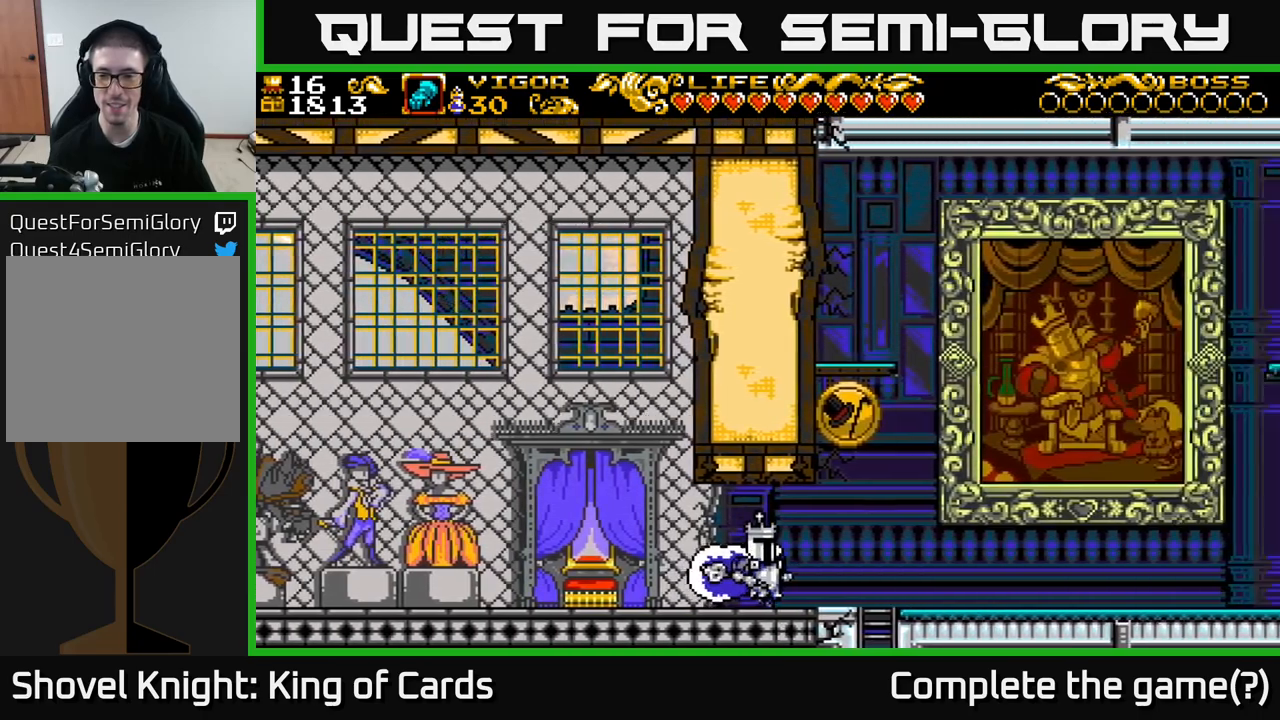
{"buttons": ["DPAD_RIGHT"], "right_stick": "center", "events": []}
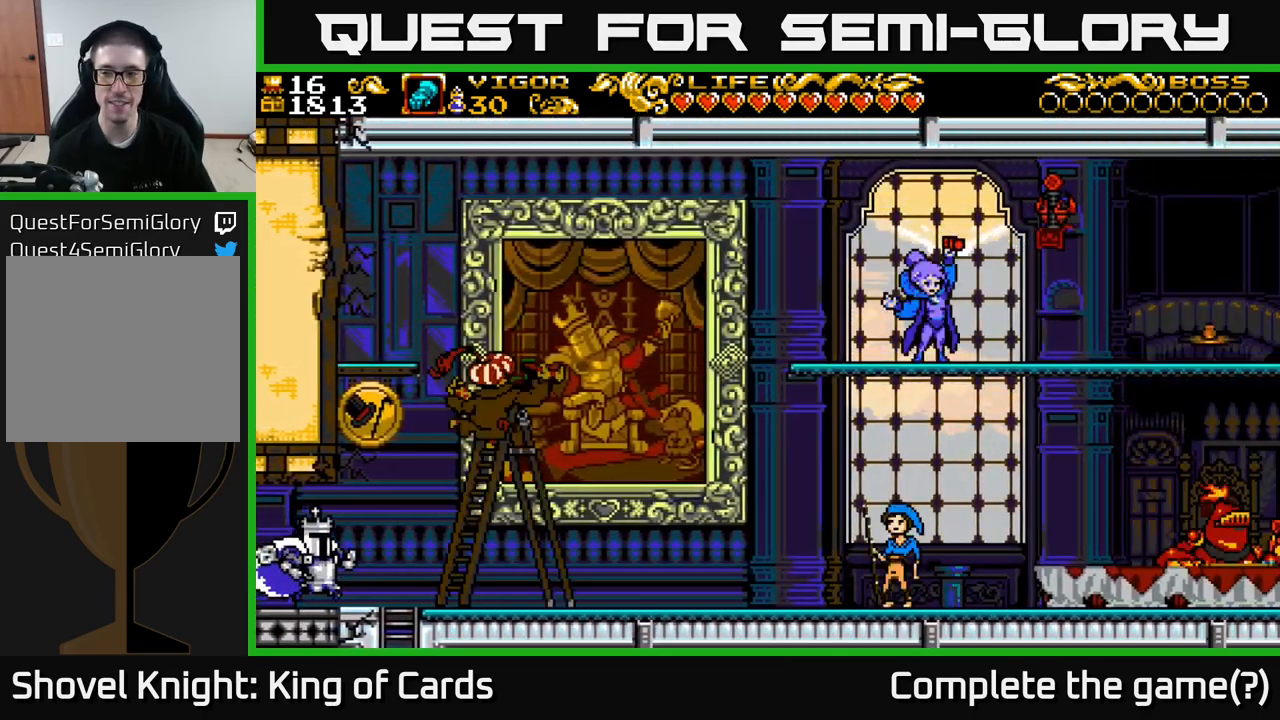
{"buttons": ["A", "DPAD_DOWN"], "right_stick": "center", "events": [[400, "DPAD_DOWN", "down"], [433, "DPAD_RIGHT", "up"], [483, "A", "down"]]}
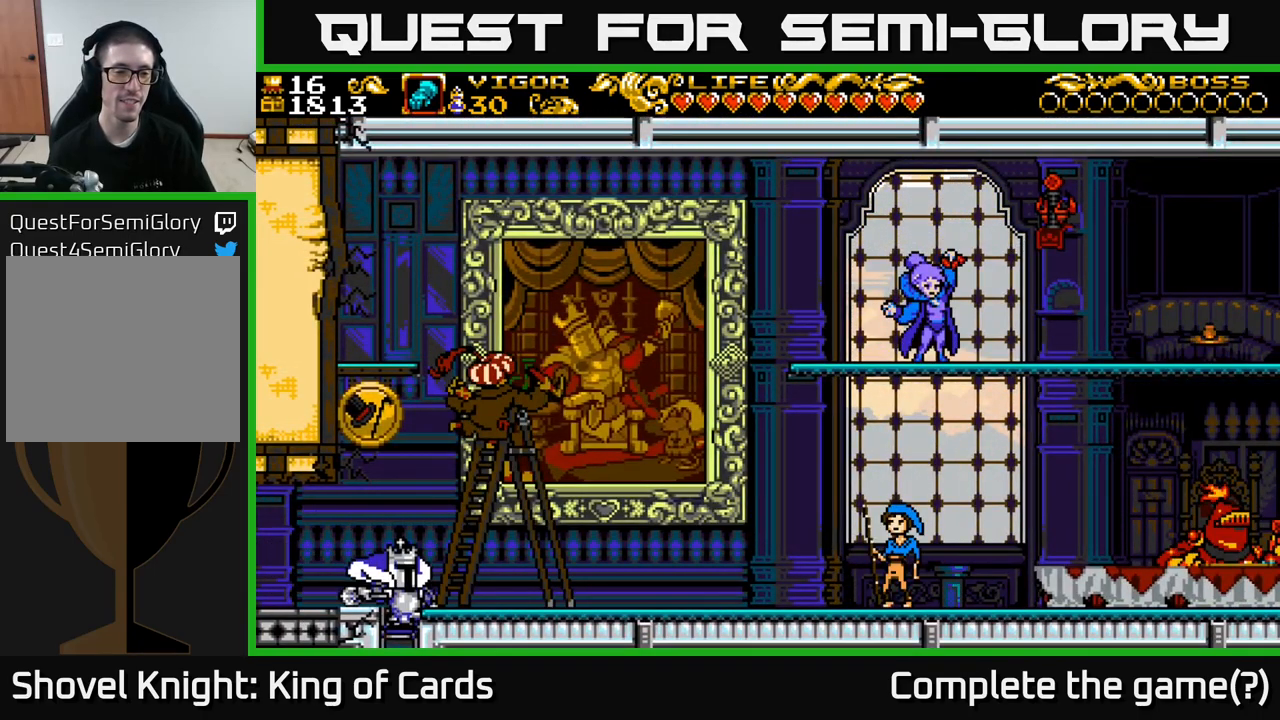
{"buttons": ["DPAD_RIGHT"], "right_stick": "center", "events": [[100, "A", "up"], [150, "DPAD_DOWN", "up"], [350, "DPAD_RIGHT", "down"]]}
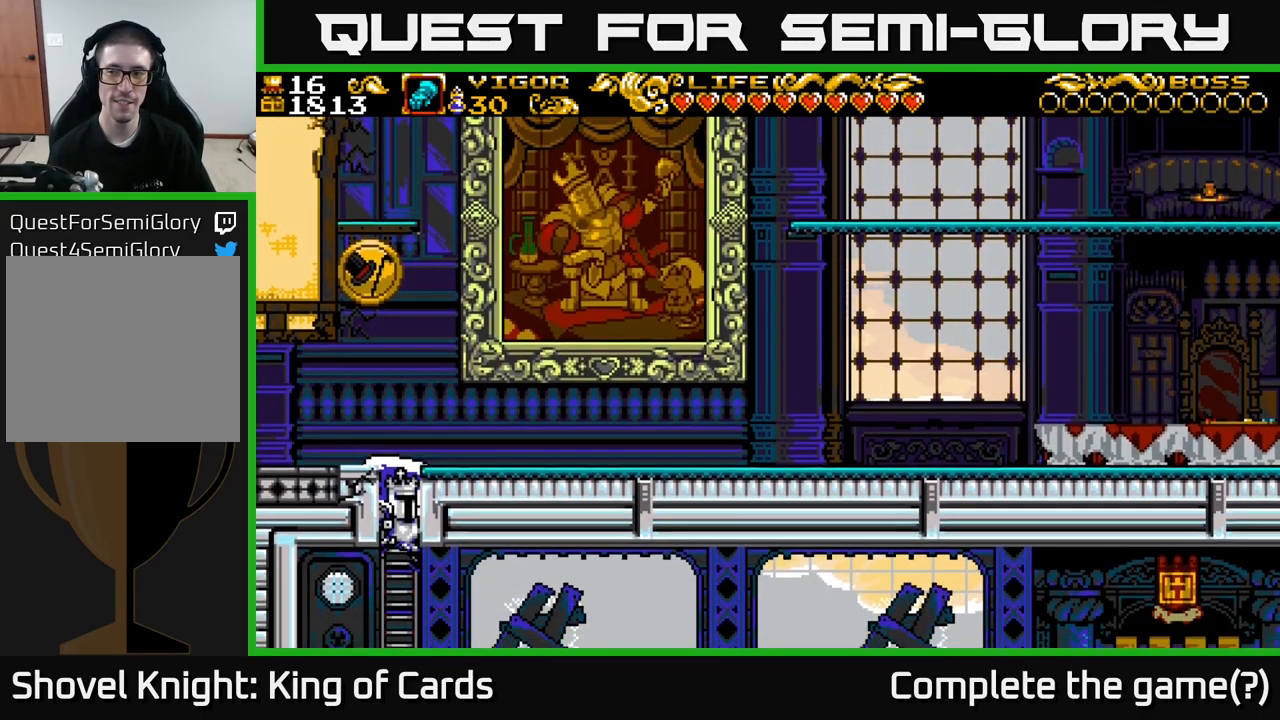
{"buttons": ["DPAD_RIGHT"], "right_stick": "center", "events": [[216, "DPAD_RIGHT", "up"], [466, "DPAD_RIGHT", "down"]]}
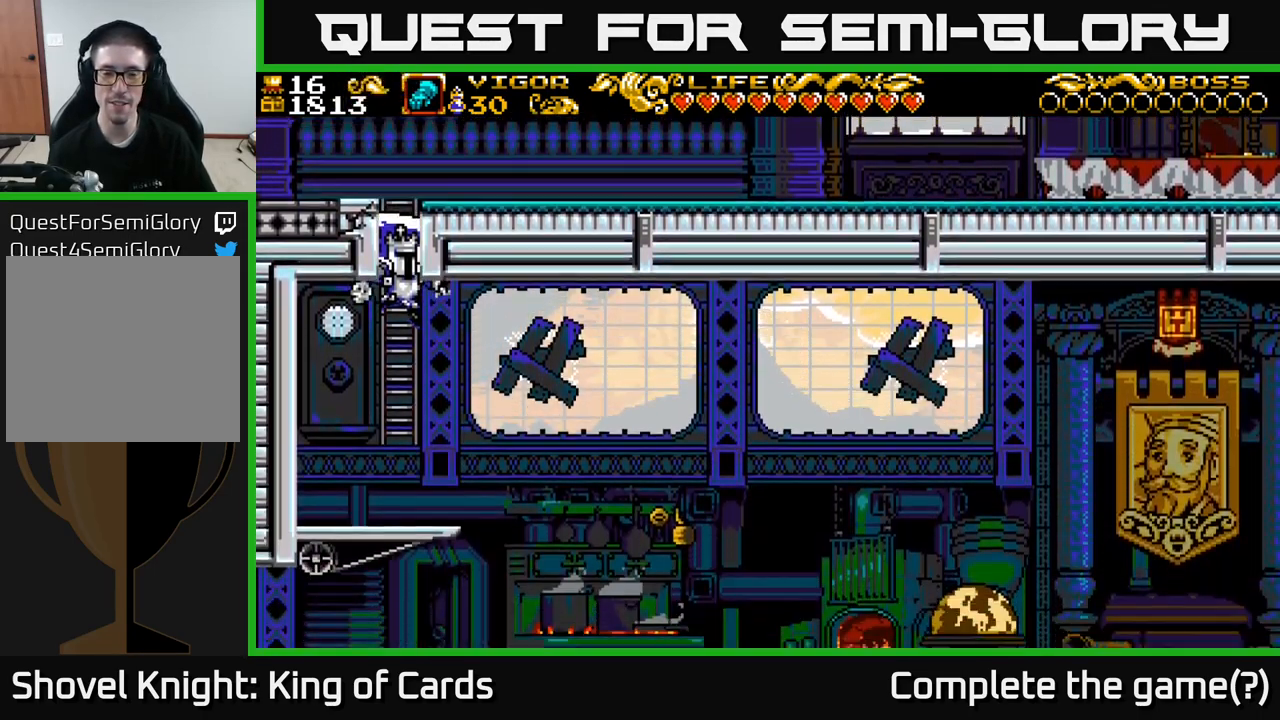
{"buttons": ["DPAD_RIGHT"], "right_stick": "center", "events": []}
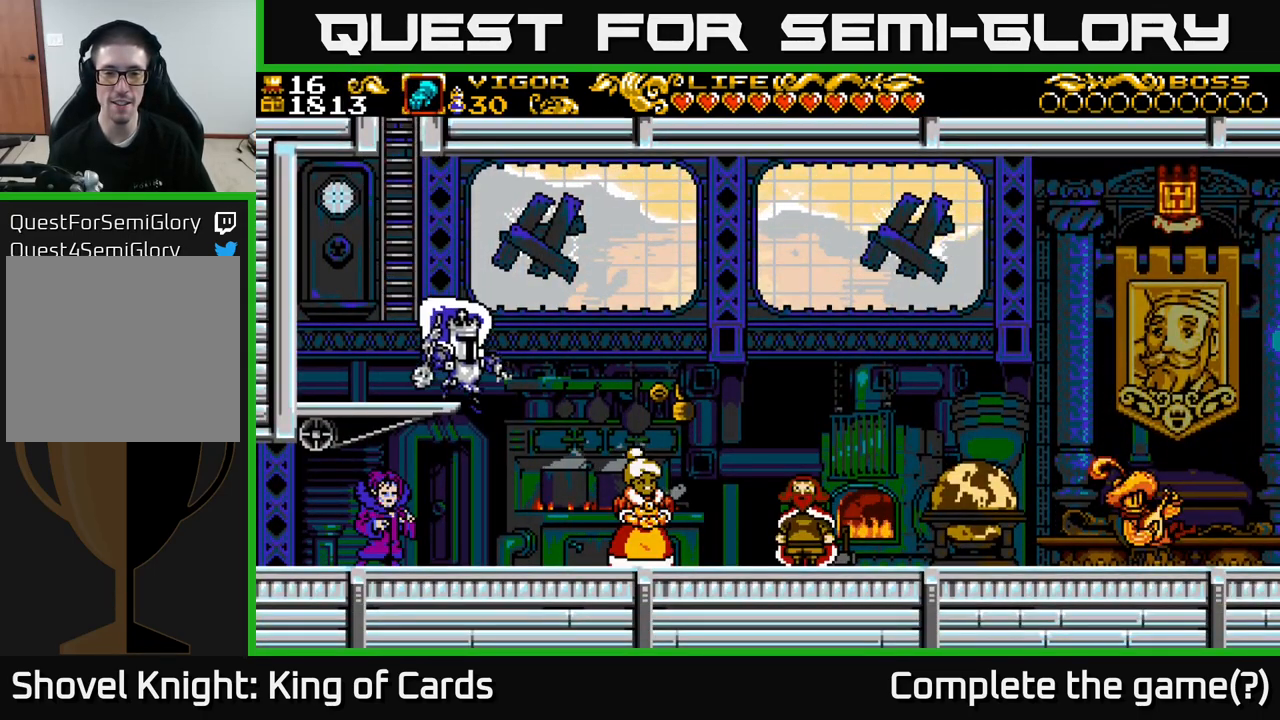
{"buttons": ["DPAD_RIGHT"], "right_stick": "center", "events": [[116, "A", "down"], [283, "A", "up"]]}
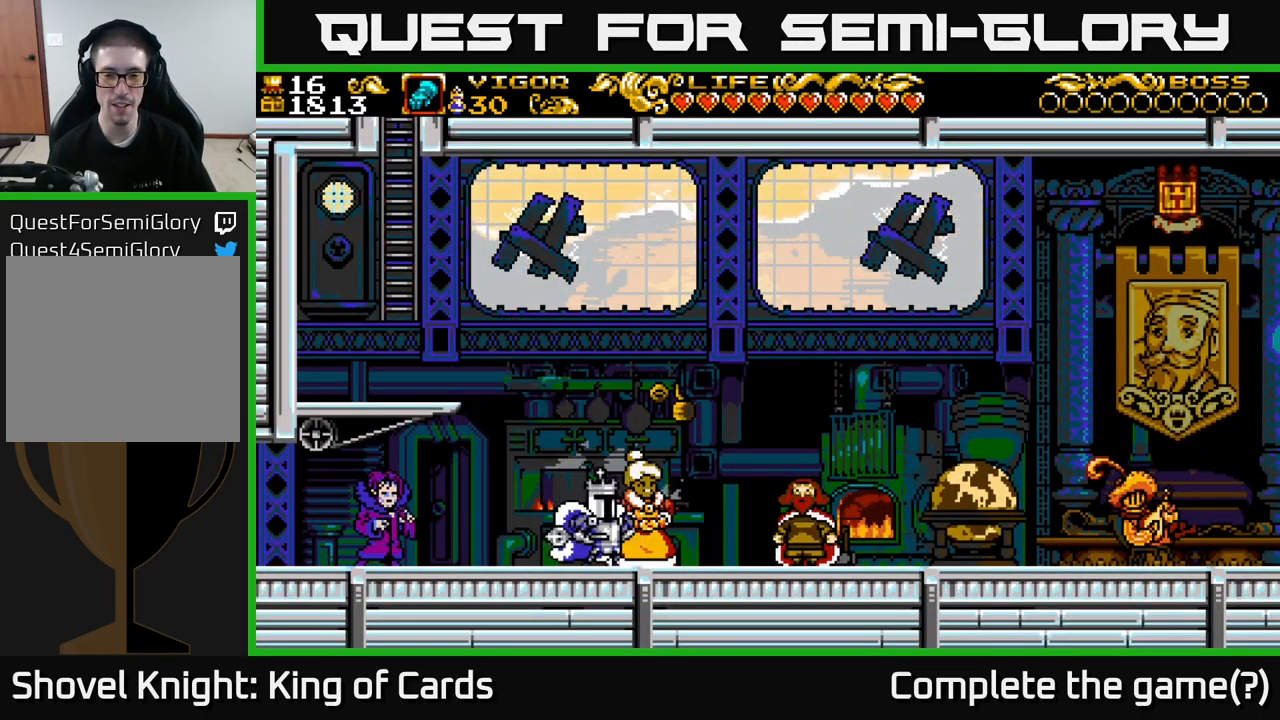
{"buttons": ["DPAD_RIGHT"], "right_stick": "center", "events": [[116, "A", "down"], [200, "A", "up"]]}
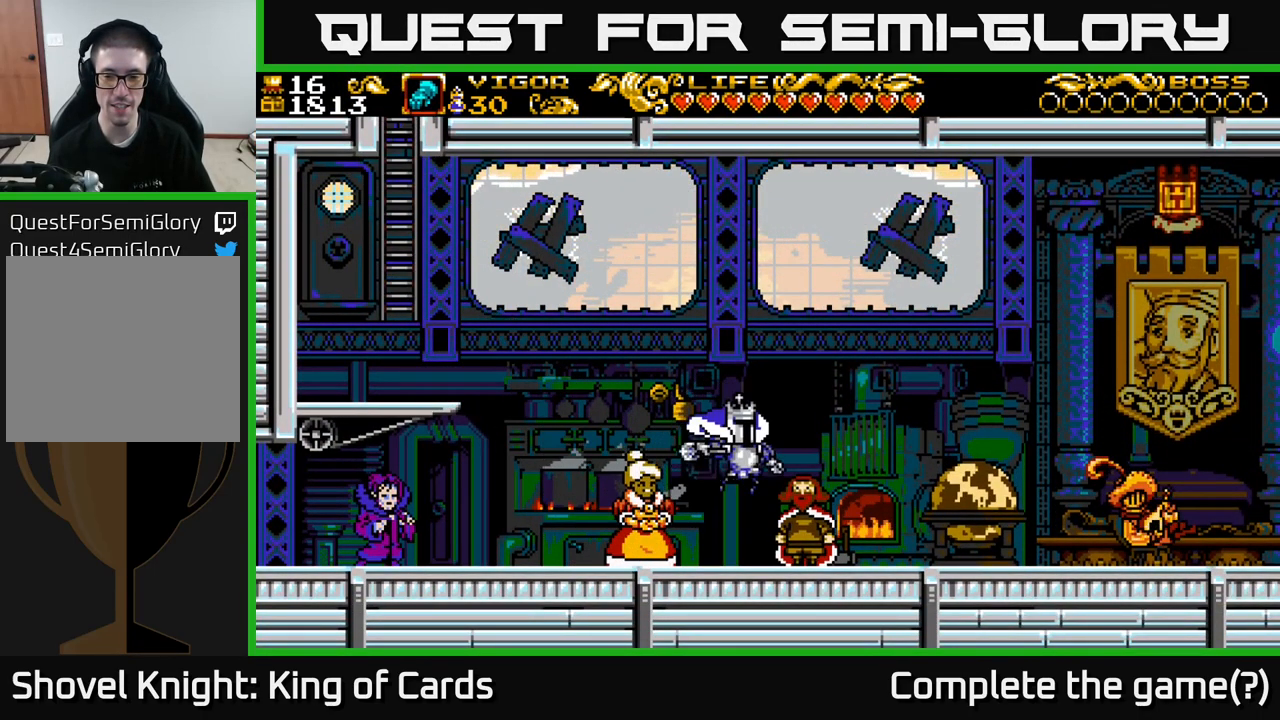
{"buttons": ["DPAD_RIGHT"], "right_stick": "center", "events": [[216, "A", "down"], [283, "A", "up"]]}
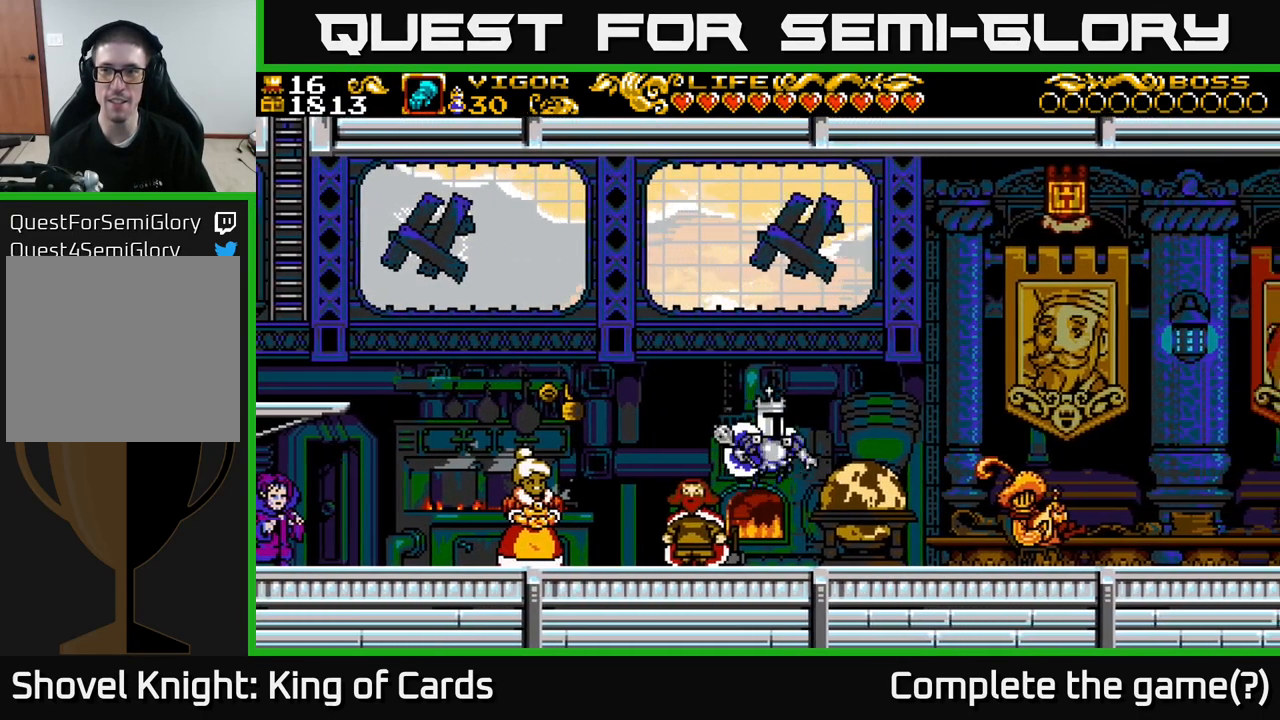
{"buttons": ["DPAD_RIGHT"], "right_stick": "center", "events": [[333, "A", "down"], [400, "A", "up"]]}
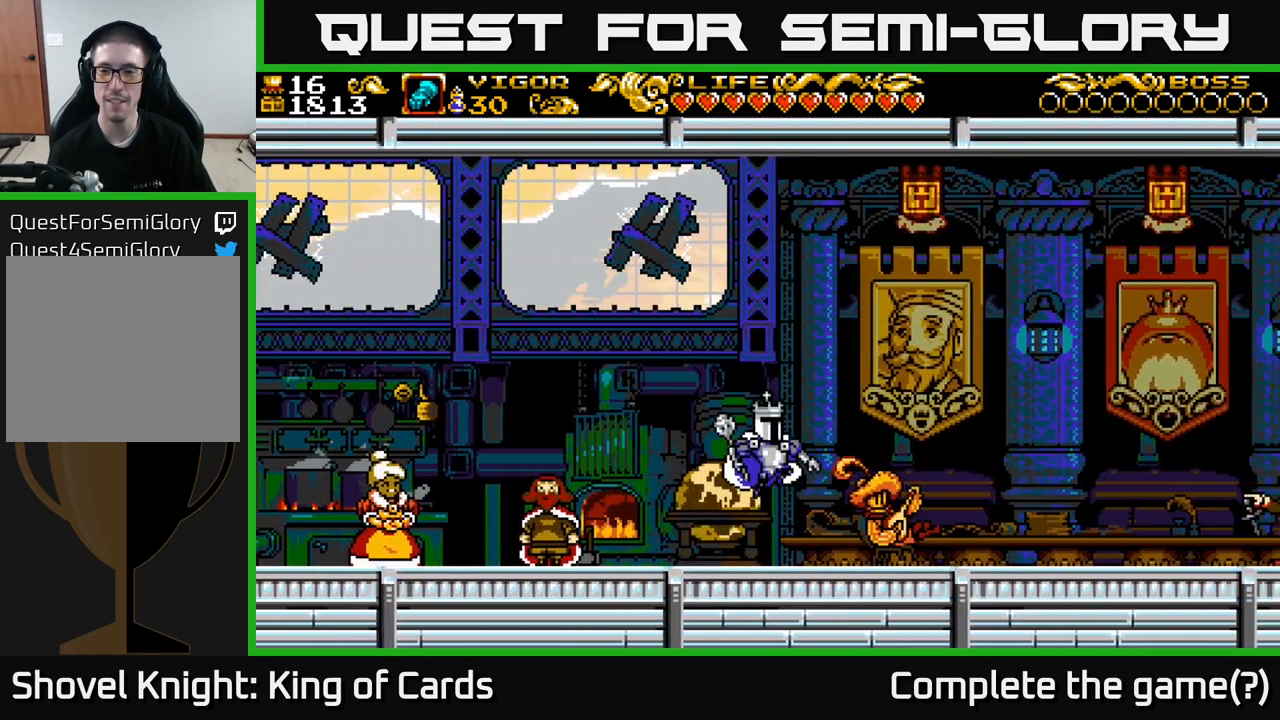
{"buttons": ["DPAD_RIGHT"], "right_stick": "center", "events": [[400, "A", "down"], [450, "A", "up"]]}
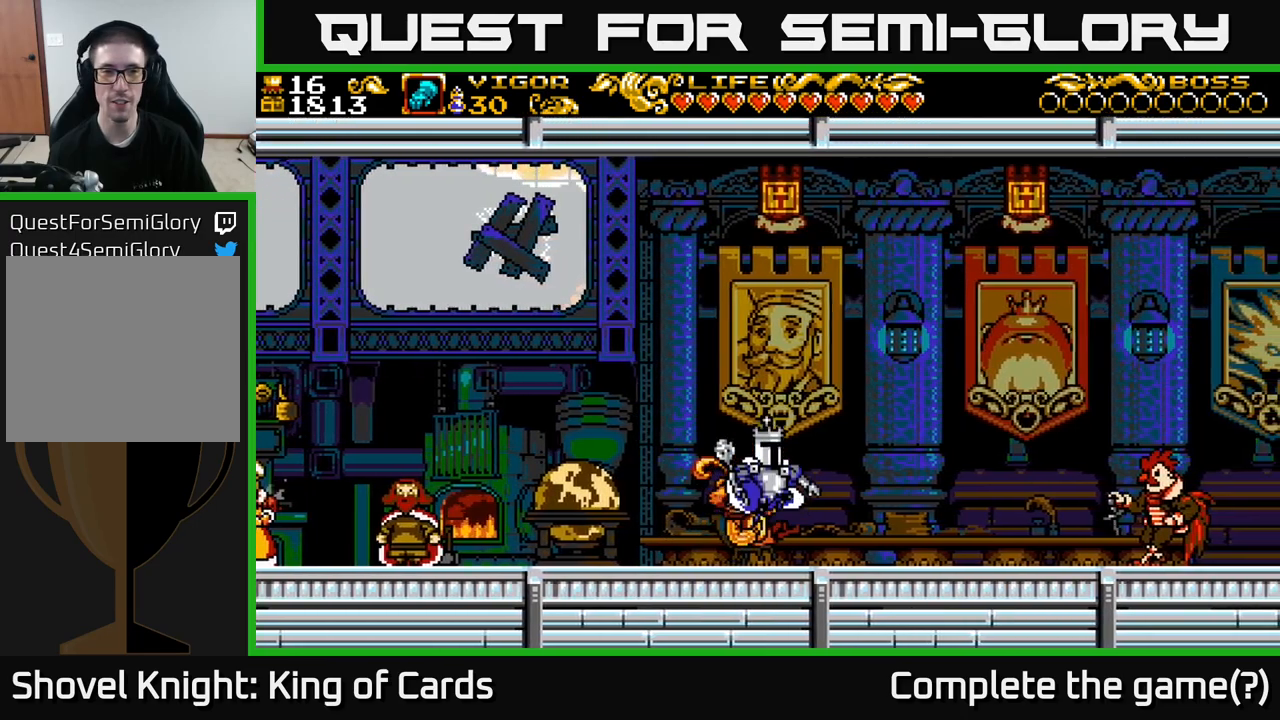
{"buttons": ["A", "DPAD_RIGHT"], "right_stick": "center", "events": [[450, "A", "down"]]}
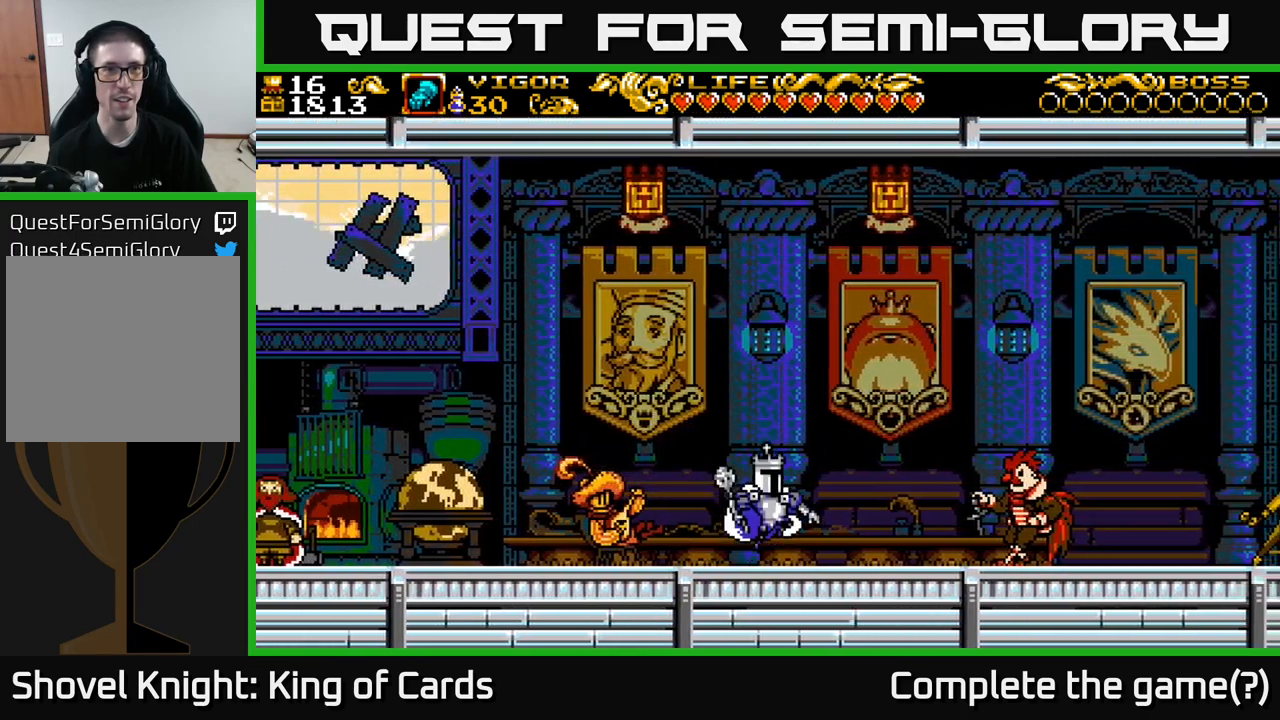
{"buttons": ["DPAD_RIGHT"], "right_stick": "center", "events": [[33, "X", "down"], [100, "A", "up"], [133, "X", "up"]]}
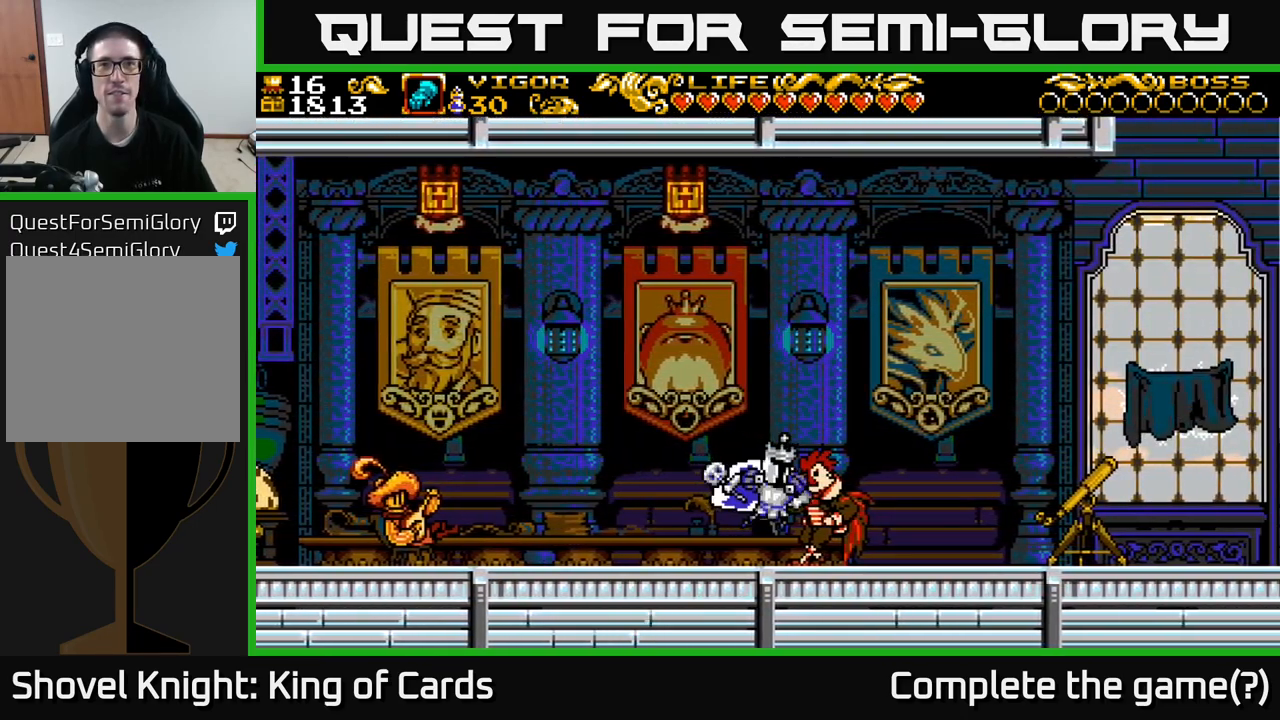
{"buttons": ["DPAD_RIGHT"], "right_stick": "center", "events": [[333, "A", "down"], [383, "X", "down"], [417, "A", "up"], [450, "X", "up"]]}
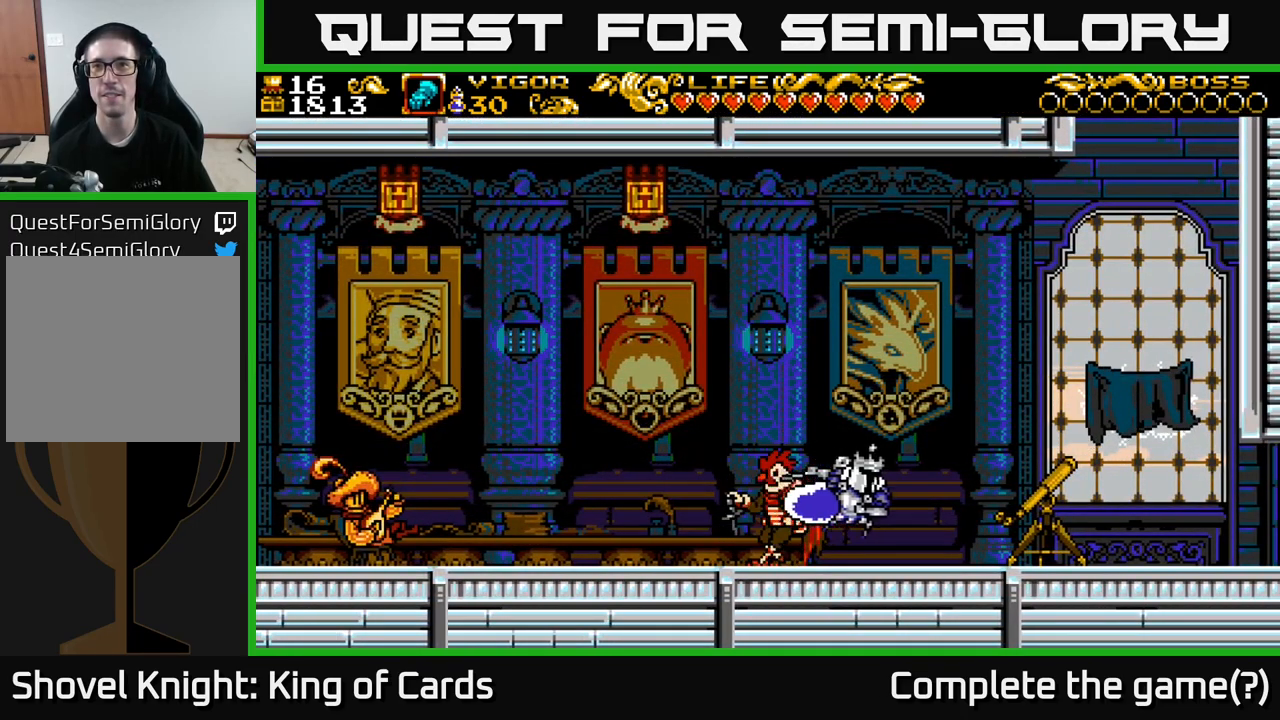
{"buttons": ["DPAD_RIGHT"], "right_stick": "center", "events": []}
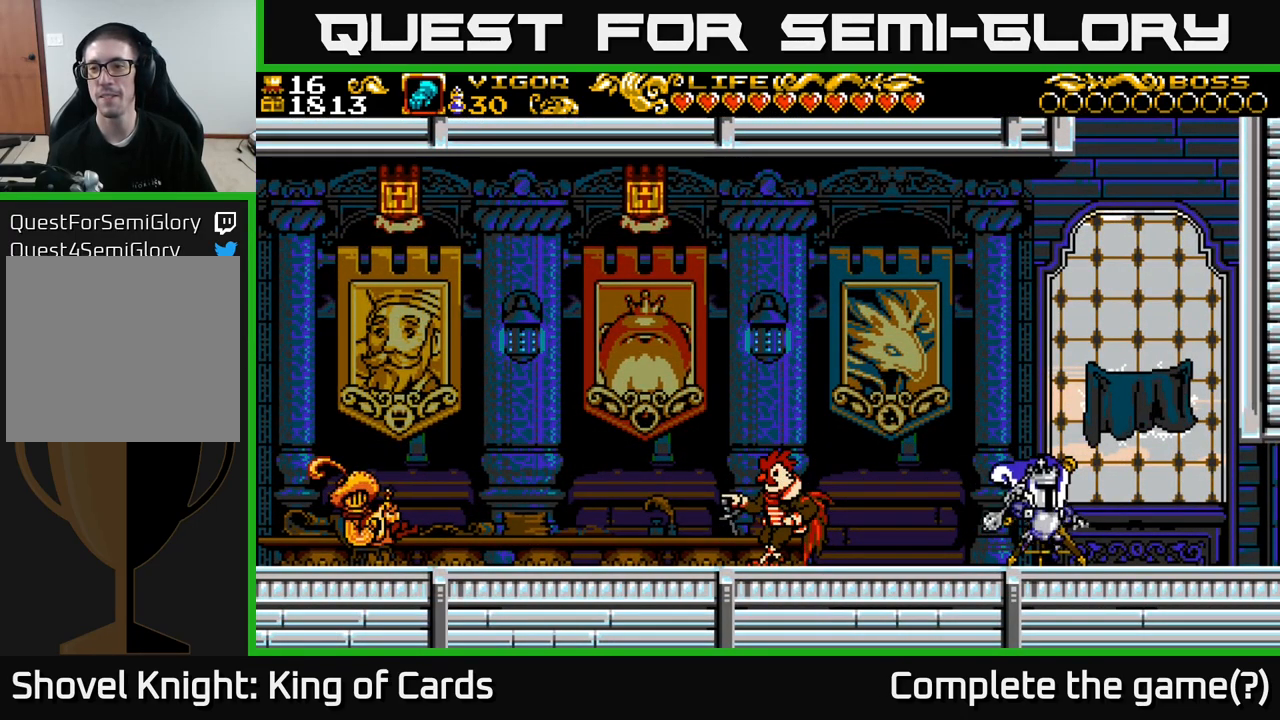
{"buttons": ["DPAD_RIGHT"], "right_stick": "center", "events": []}
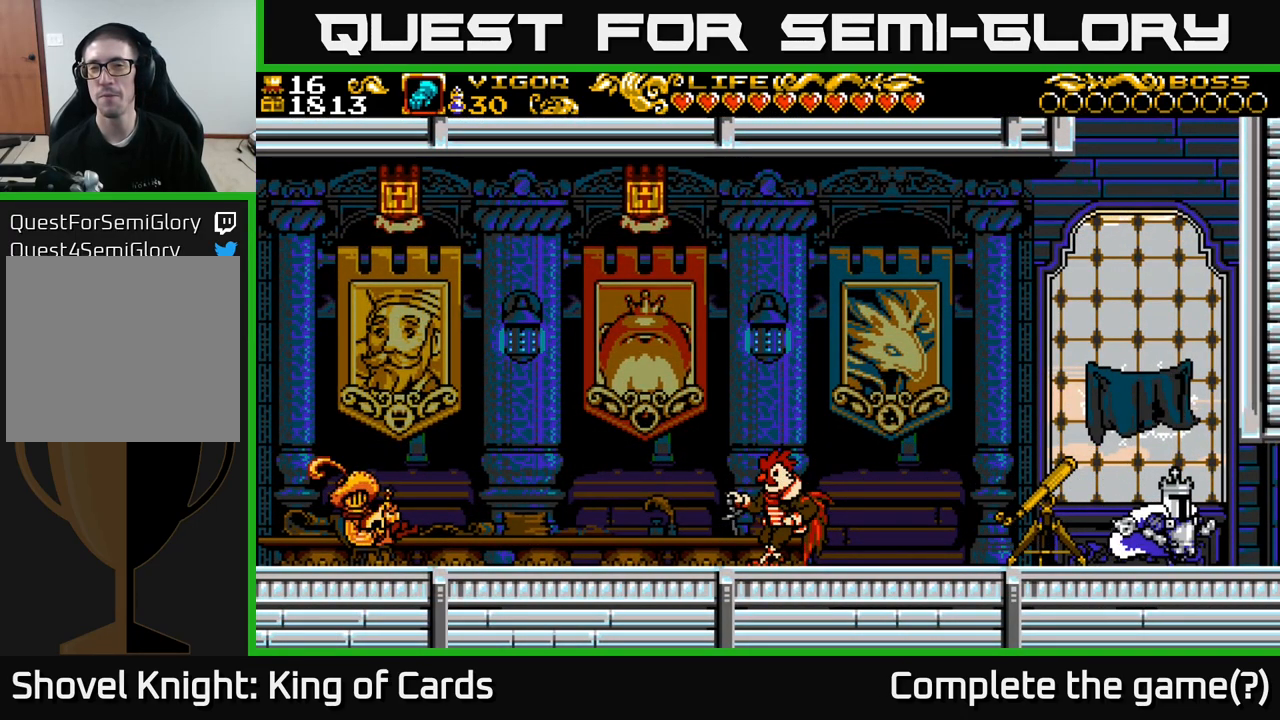
{"buttons": [], "right_stick": "center", "events": [[433, "DPAD_RIGHT", "up"]]}
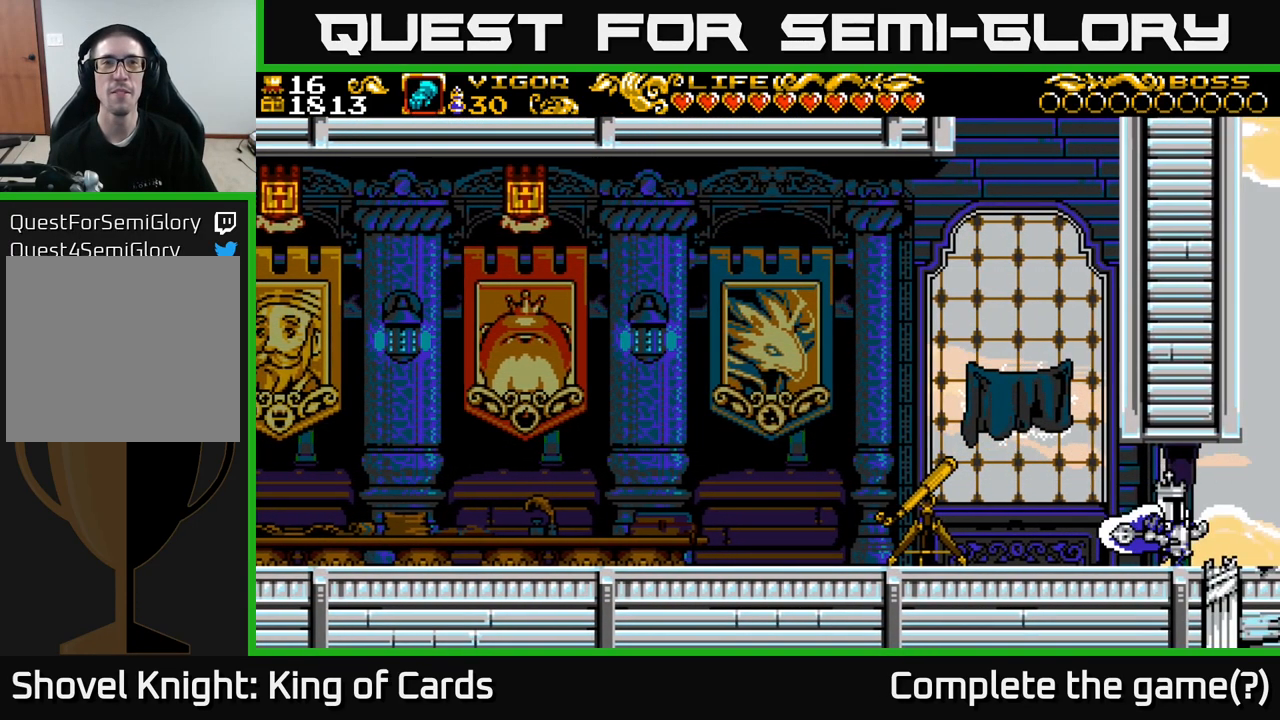
{"buttons": ["DPAD_RIGHT"], "right_stick": "center", "events": [[150, "DPAD_RIGHT", "down"]]}
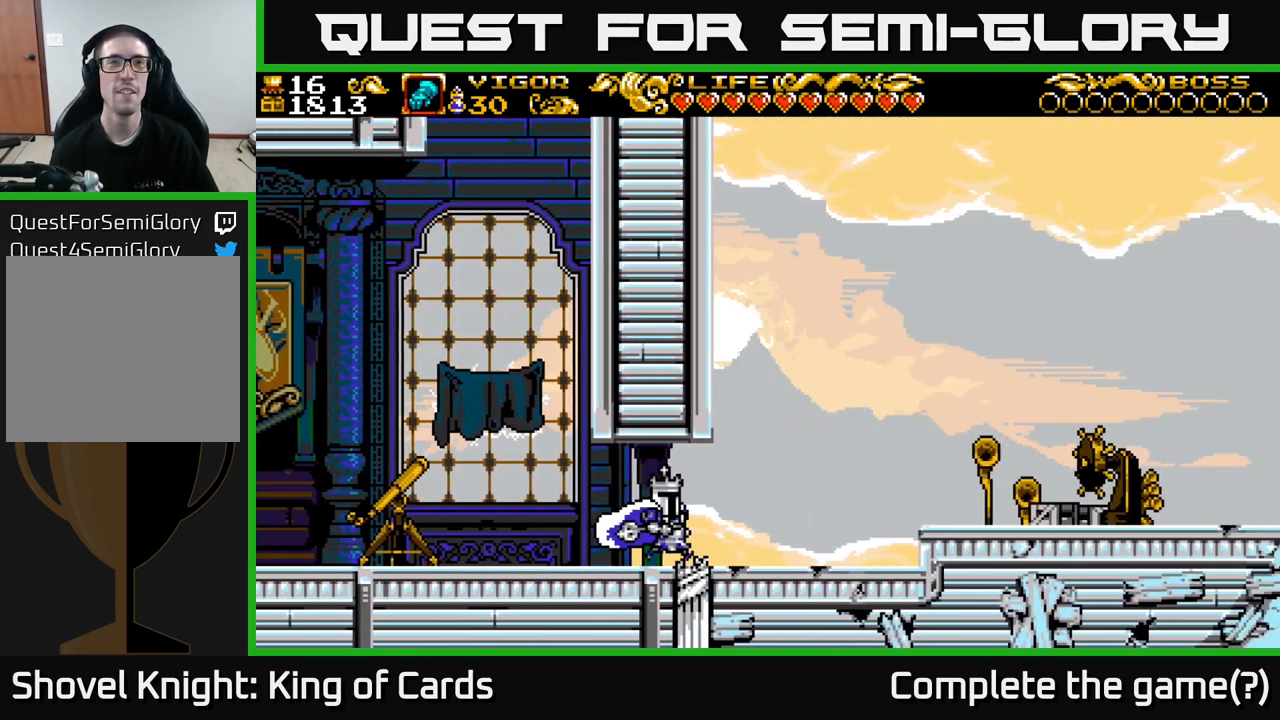
{"buttons": ["DPAD_RIGHT"], "right_stick": "center", "events": []}
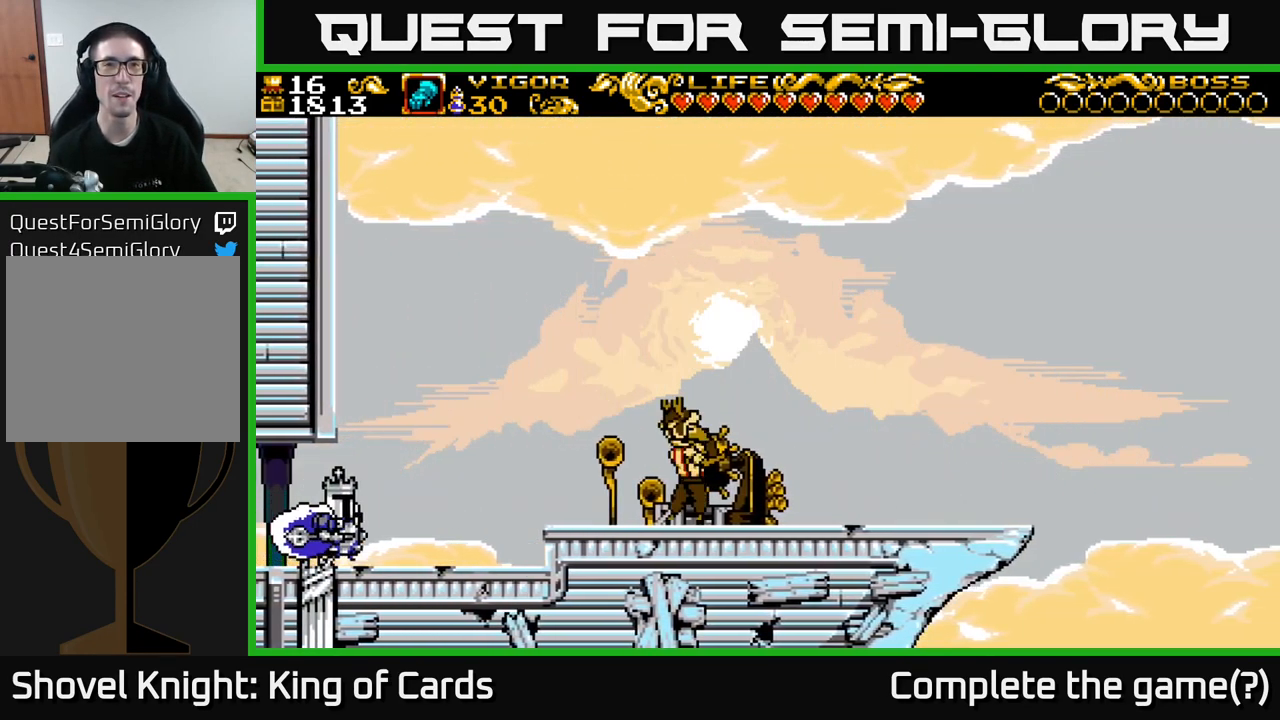
{"buttons": ["DPAD_RIGHT"], "right_stick": "center", "events": [[200, "A", "down"], [333, "A", "up"]]}
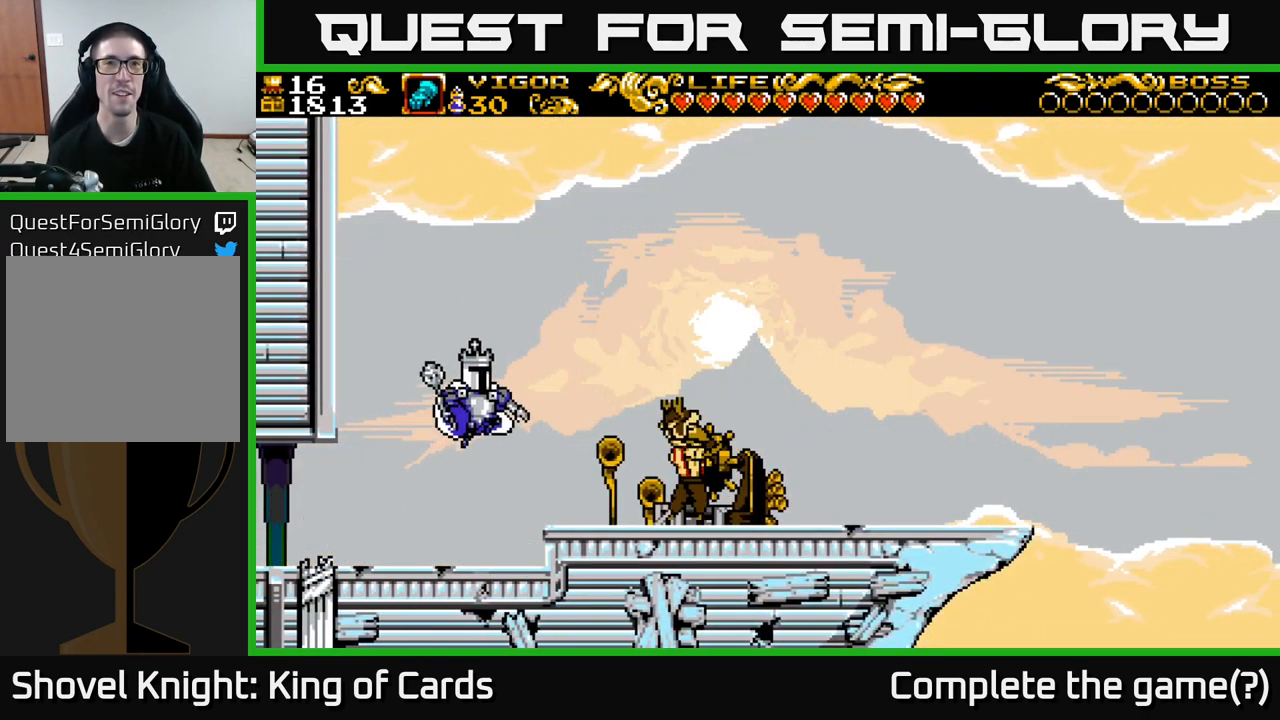
{"buttons": ["DPAD_RIGHT"], "right_stick": "center", "events": []}
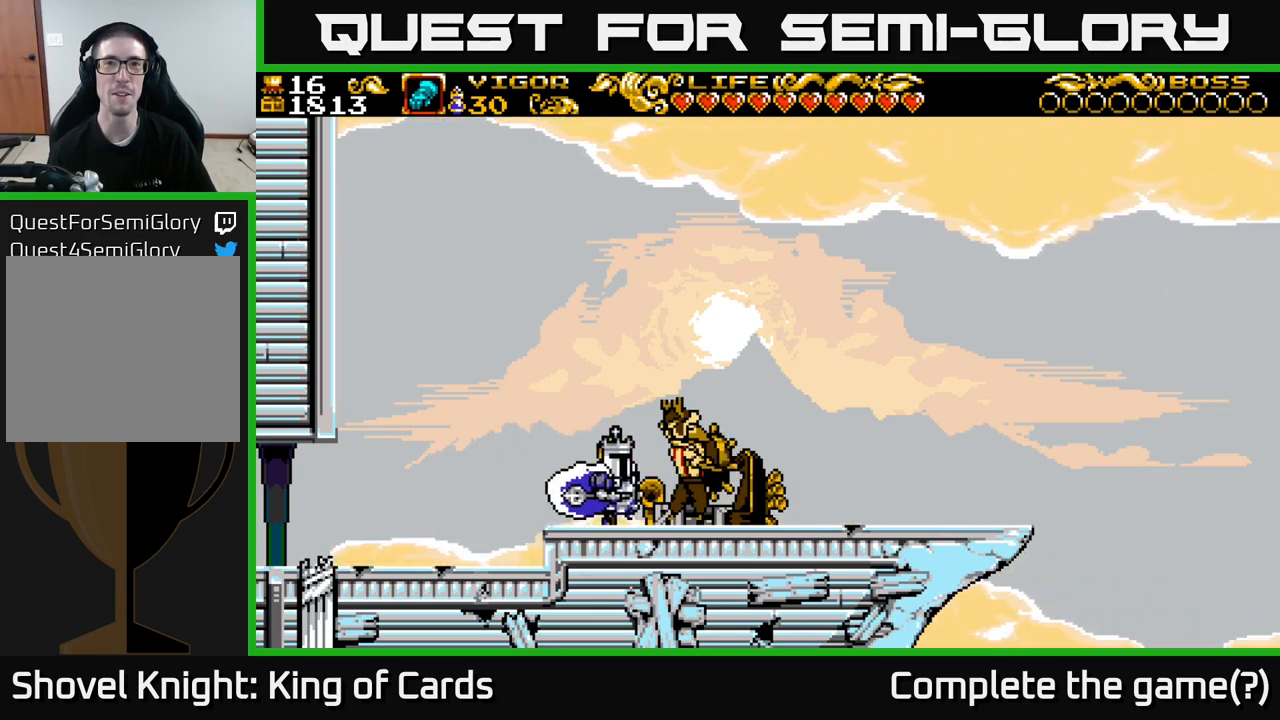
{"buttons": [], "right_stick": "center", "events": [[467, "DPAD_RIGHT", "up"]]}